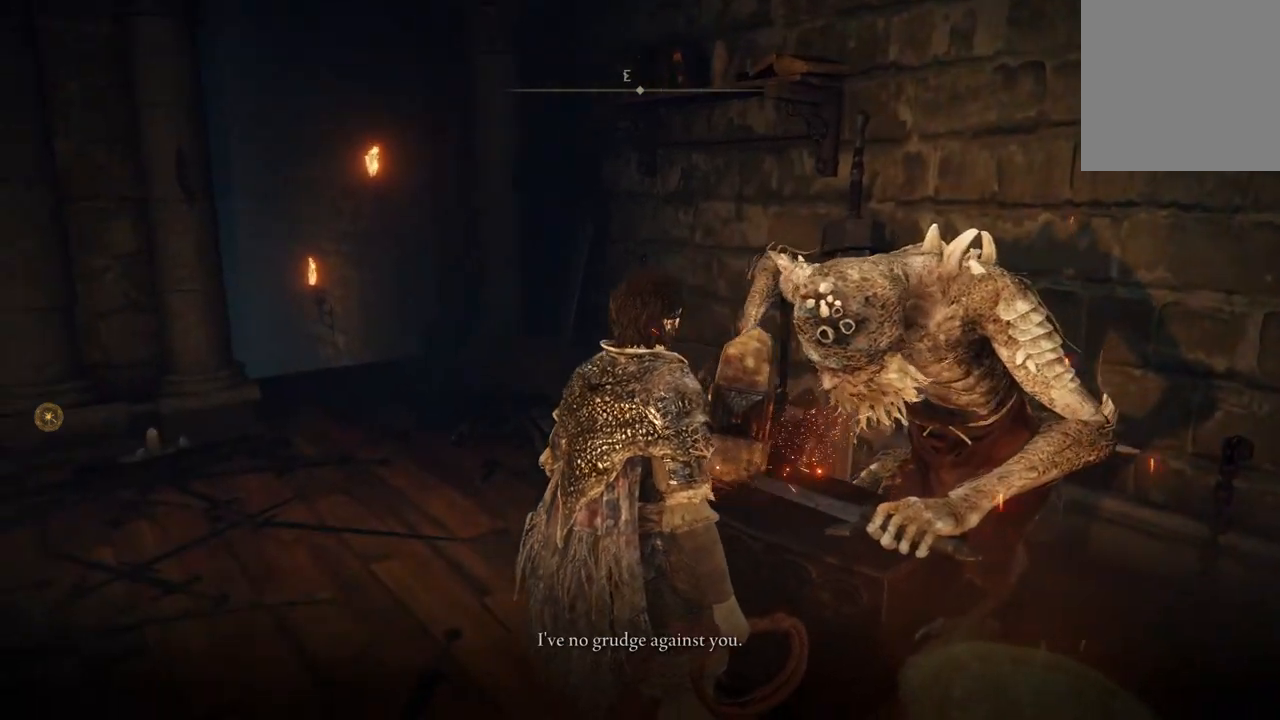
Gameplay with a controller (Xbox layout); each line is a JSON object with the inputs held at the frame after it. "events" lists button and stick changes between this image and that frame as [ms after this image, input, new state], when the widget could be followed in between.
{"buttons": [], "left_stick": "center", "right_stick": "down-left", "events": []}
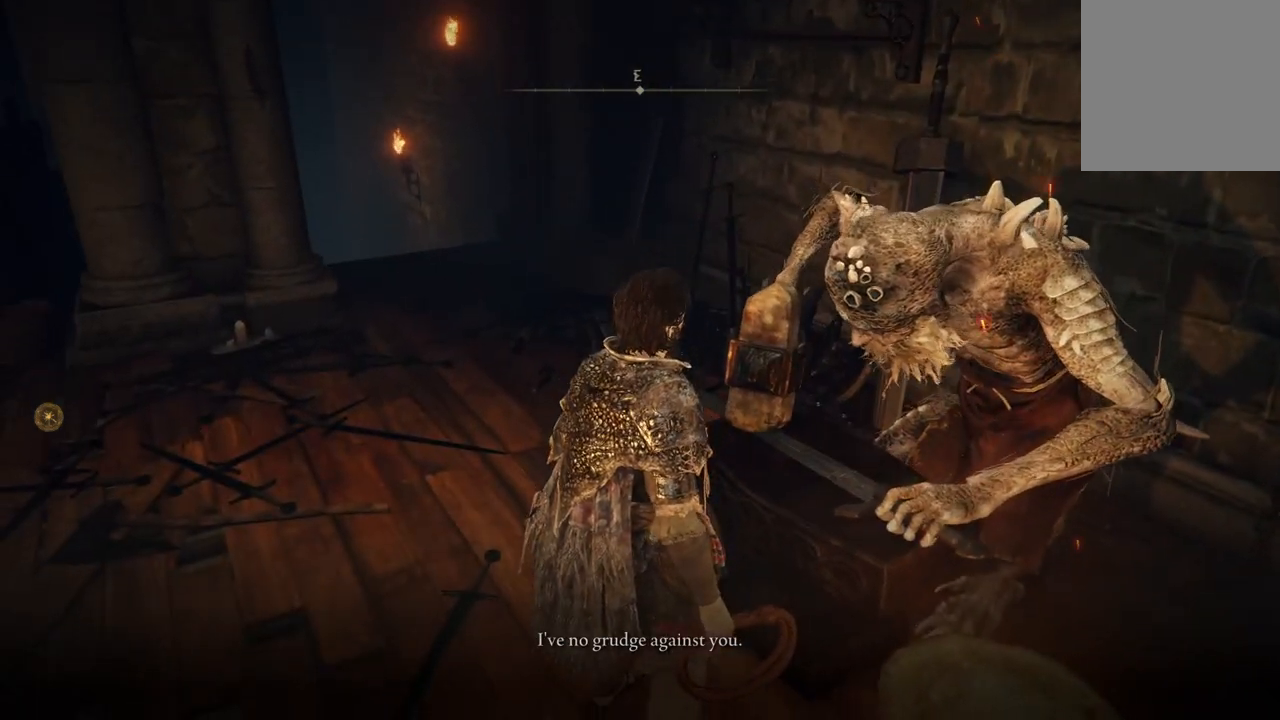
{"buttons": [], "left_stick": "center", "right_stick": "up-right", "events": [[267, "right_stick", "center"], [467, "right_stick", "up-right"]]}
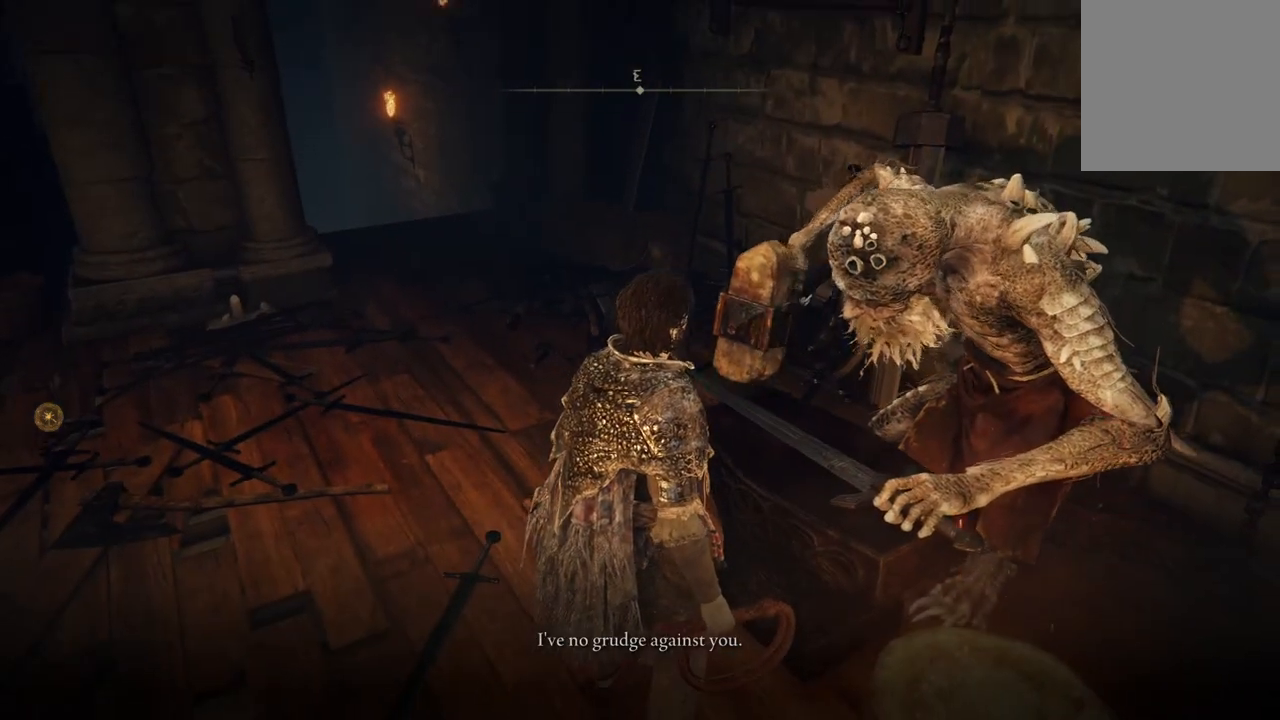
{"buttons": [], "left_stick": "center", "right_stick": "center", "events": [[333, "right_stick", "center"]]}
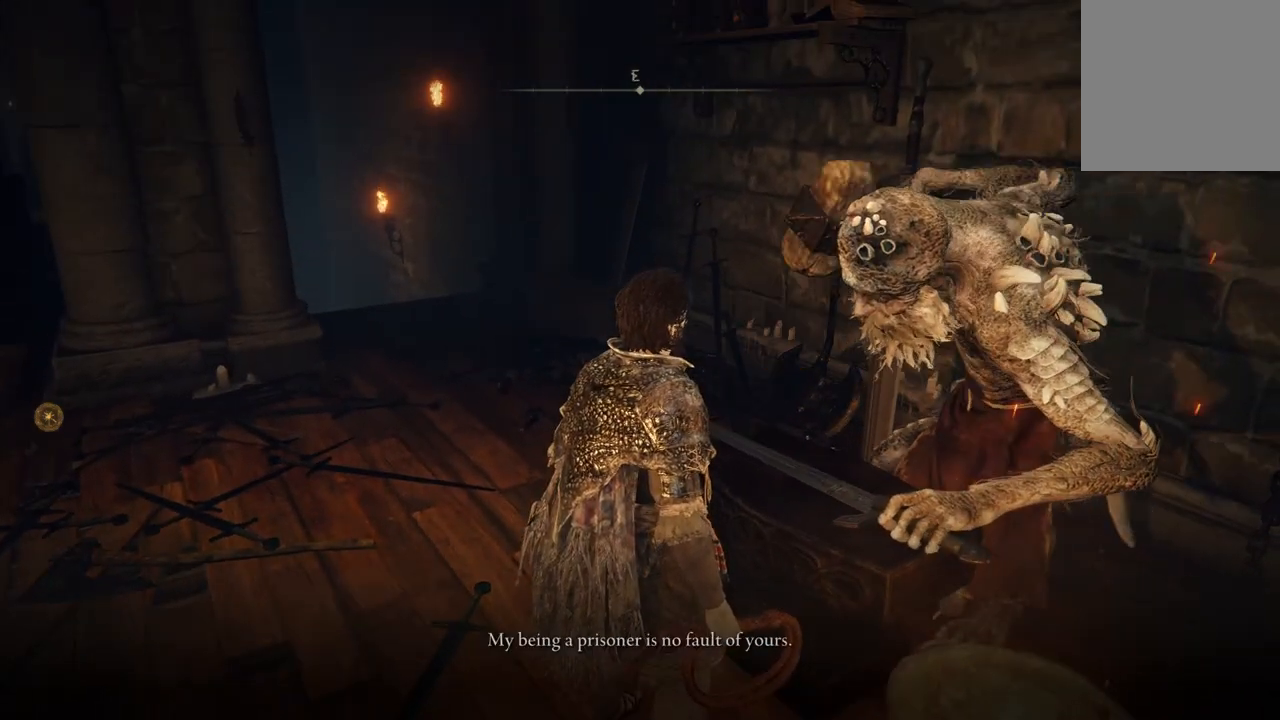
{"buttons": [], "left_stick": "center", "right_stick": "center", "events": []}
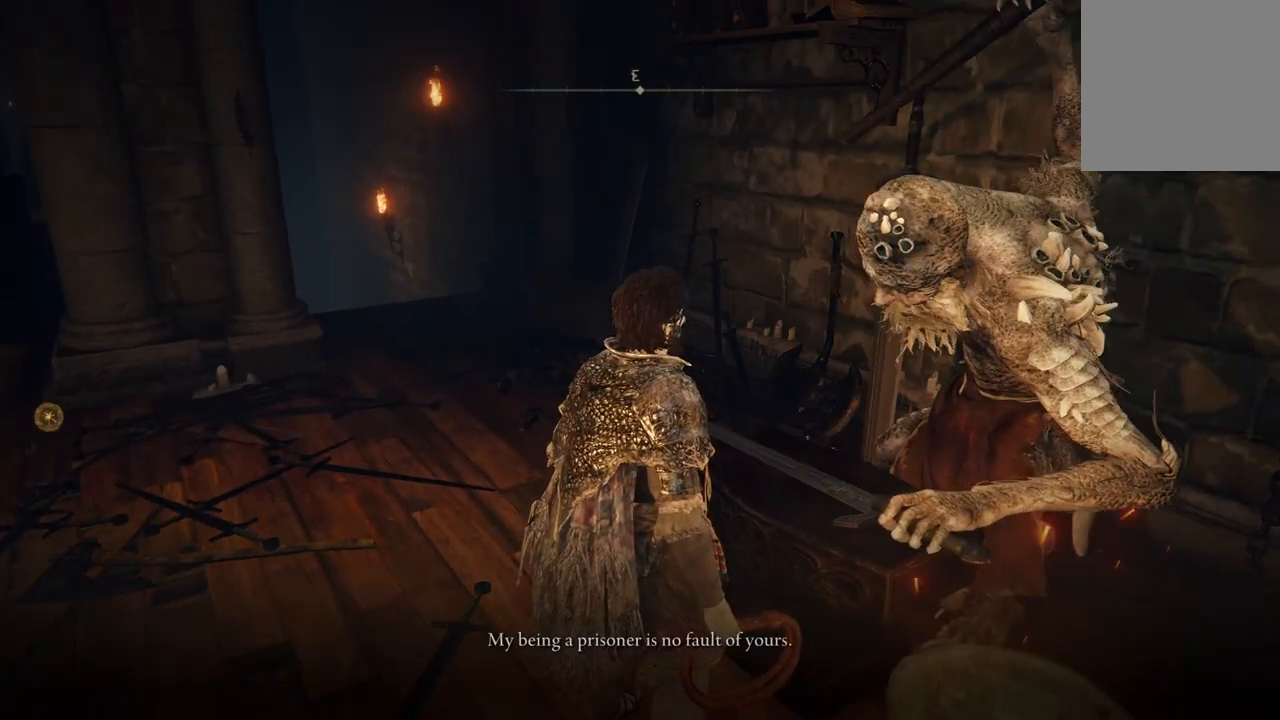
{"buttons": [], "left_stick": "center", "right_stick": "center", "events": []}
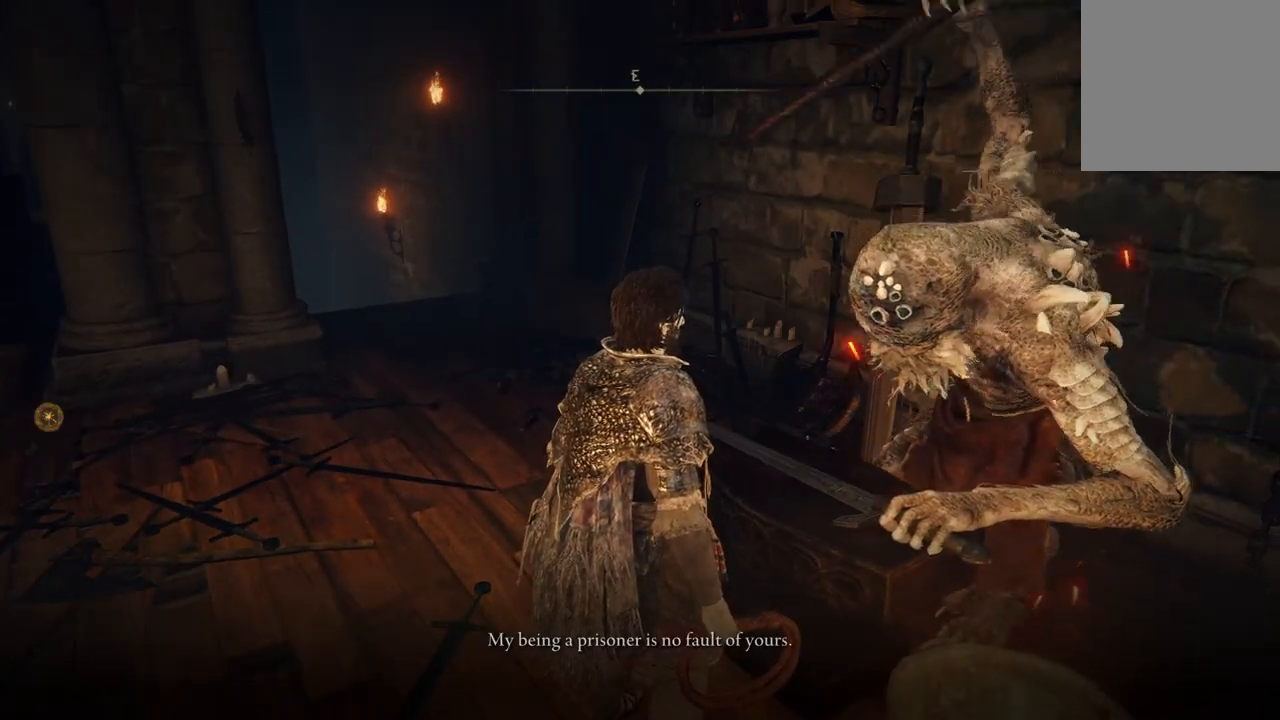
{"buttons": [], "left_stick": "center", "right_stick": "center", "events": []}
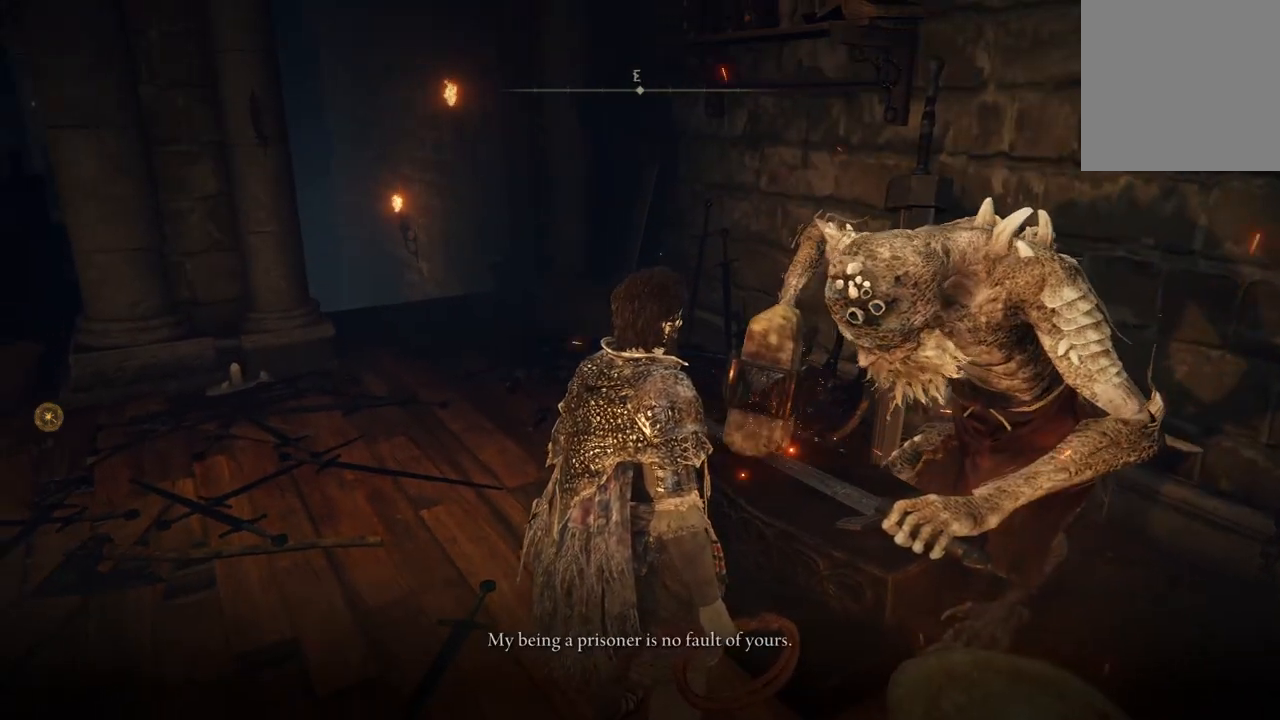
{"buttons": [], "left_stick": "center", "right_stick": "up", "events": [[433, "right_stick", "up"]]}
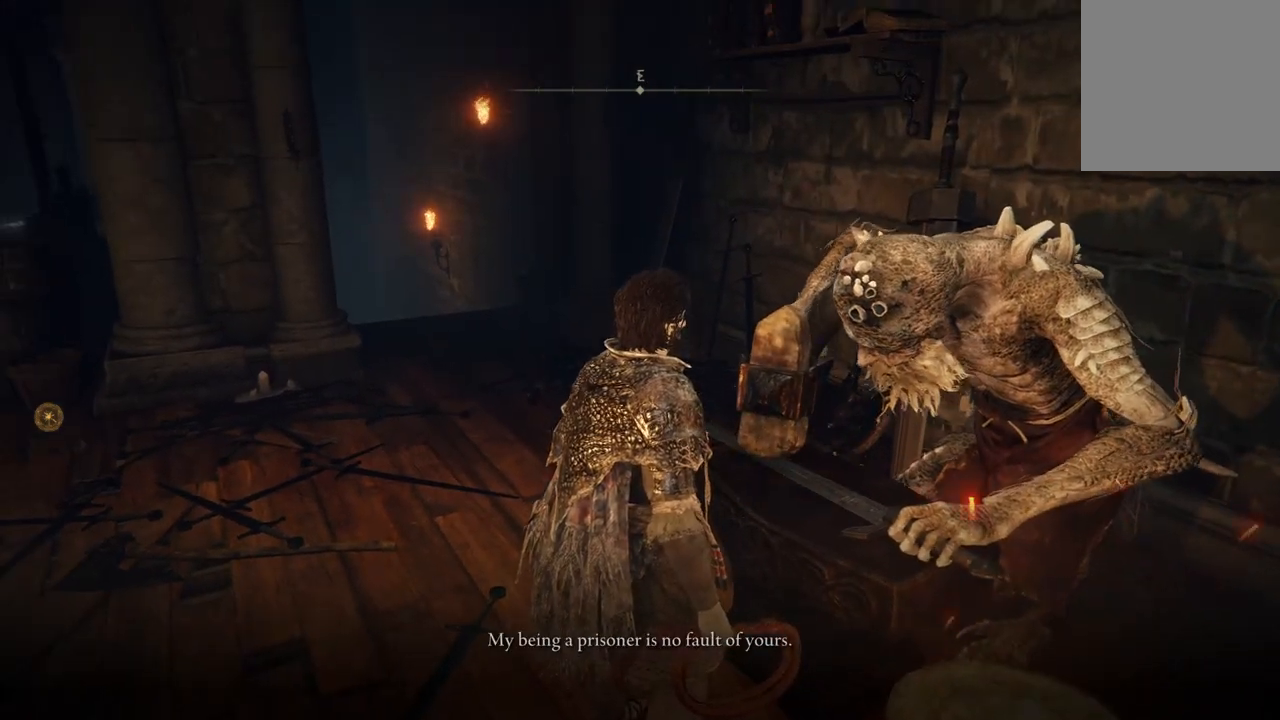
{"buttons": [], "left_stick": "center", "right_stick": "up", "events": []}
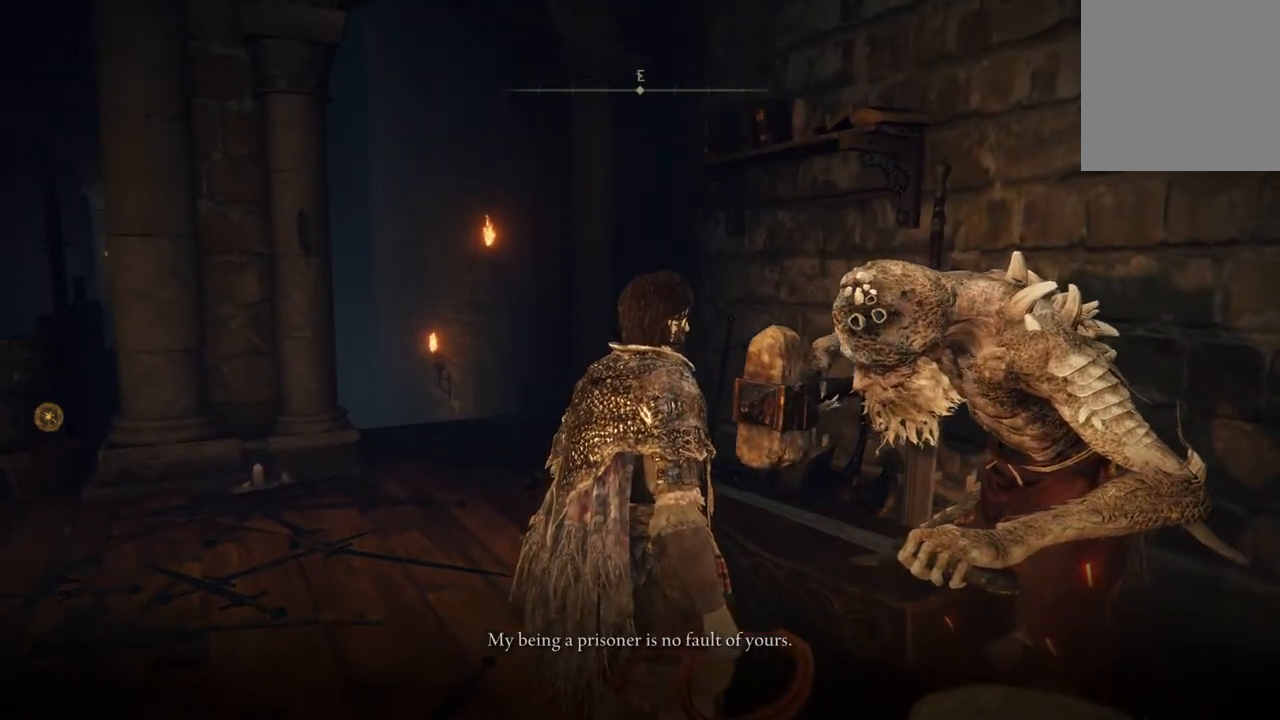
{"buttons": [], "left_stick": "center", "right_stick": "up", "events": []}
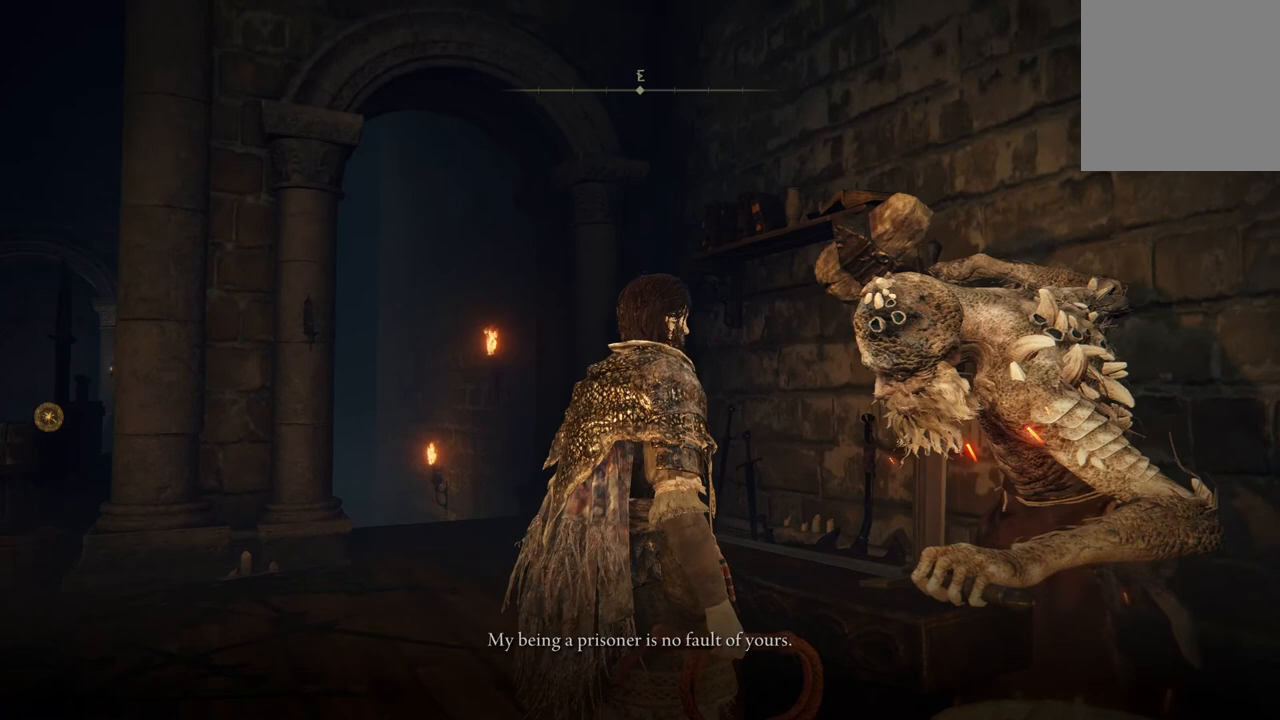
{"buttons": [], "left_stick": "center", "right_stick": "center", "events": [[467, "right_stick", "center"]]}
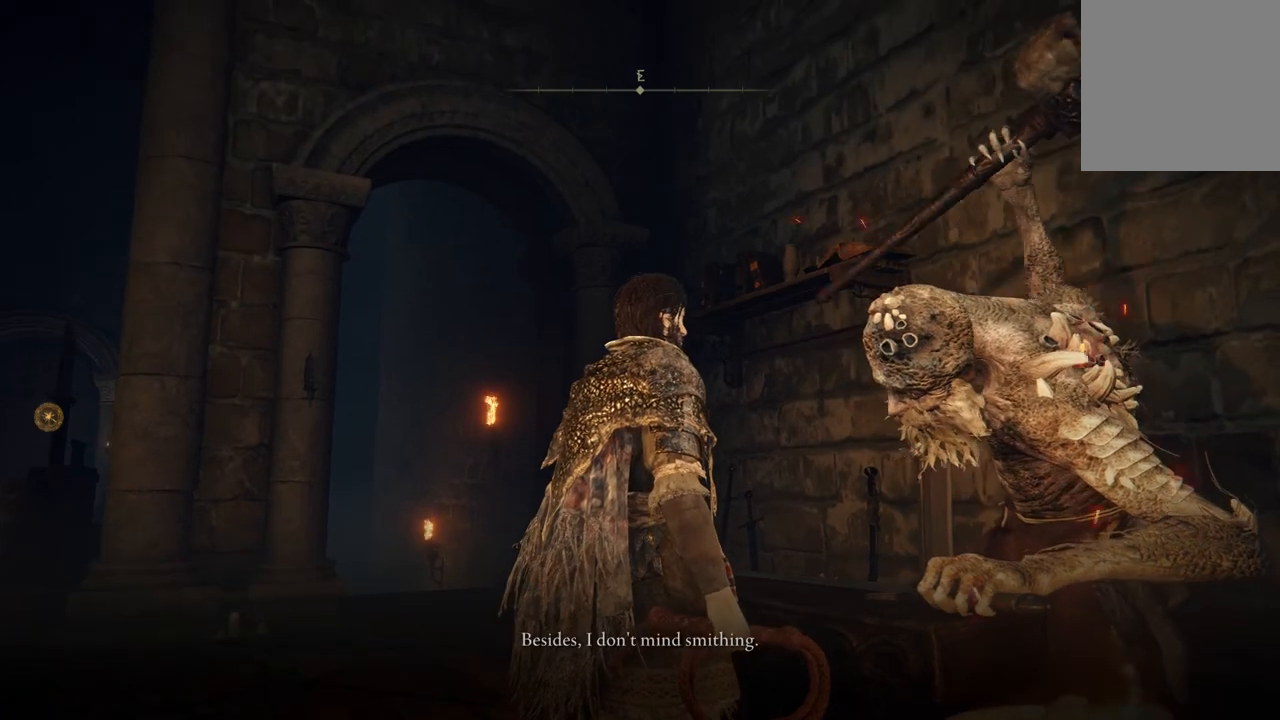
{"buttons": [], "left_stick": "center", "right_stick": "center", "events": []}
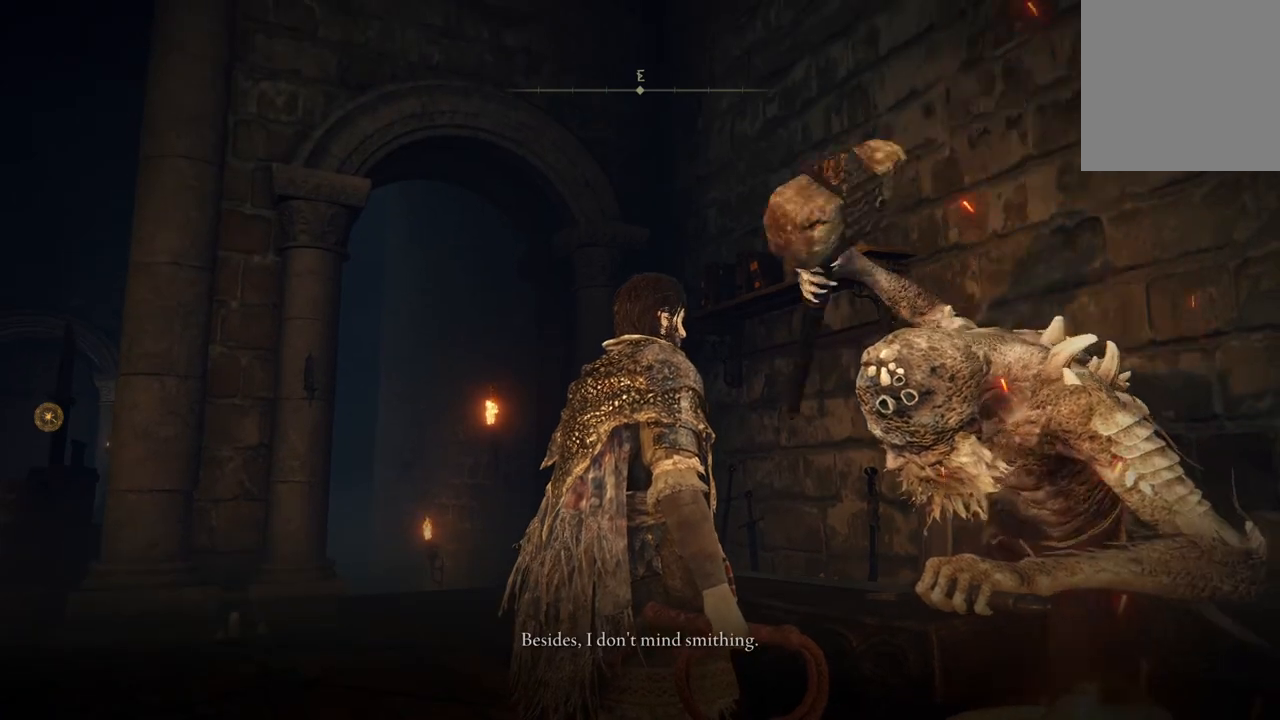
{"buttons": [], "left_stick": "center", "right_stick": "center", "events": []}
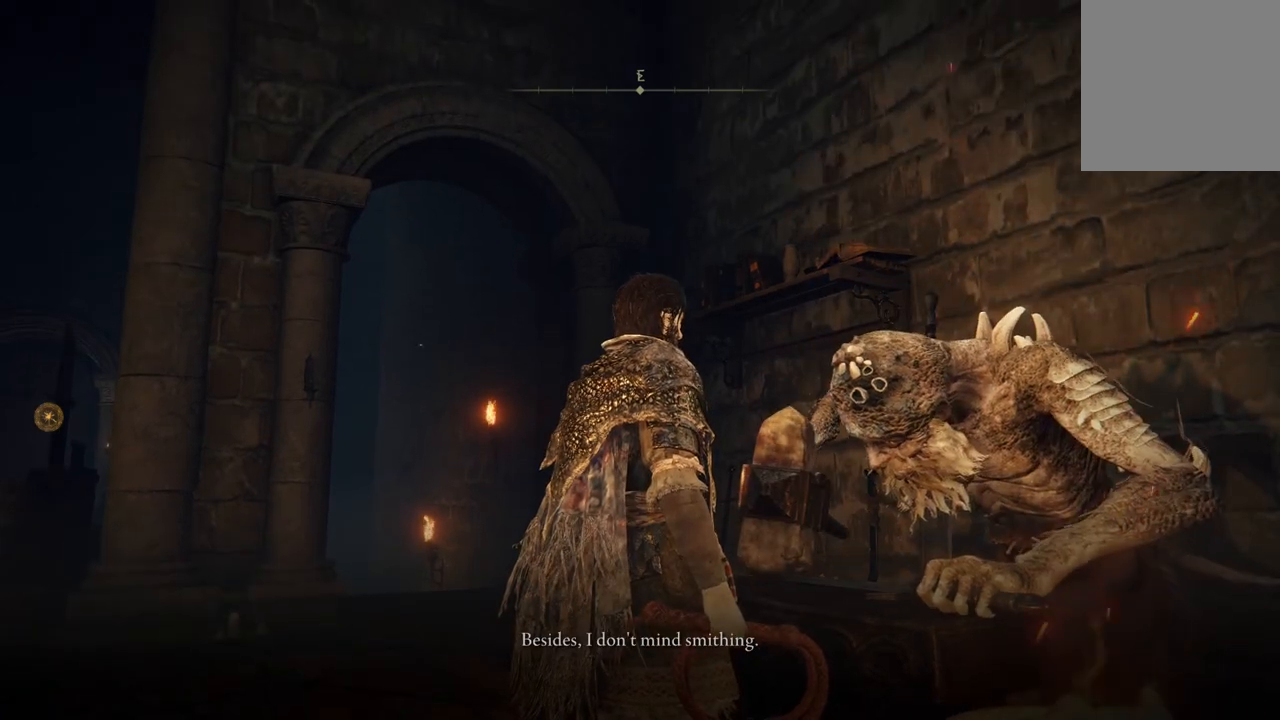
{"buttons": [], "left_stick": "center", "right_stick": "center", "events": []}
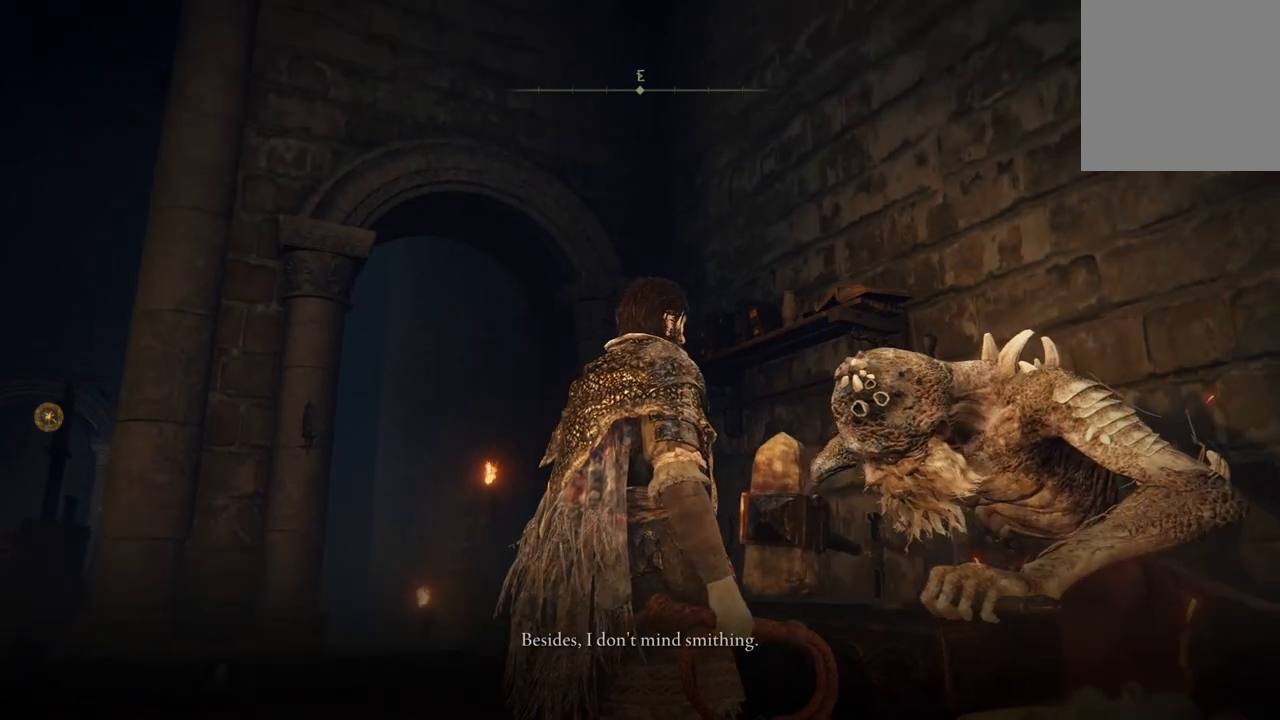
{"buttons": [], "left_stick": "center", "right_stick": "center", "events": []}
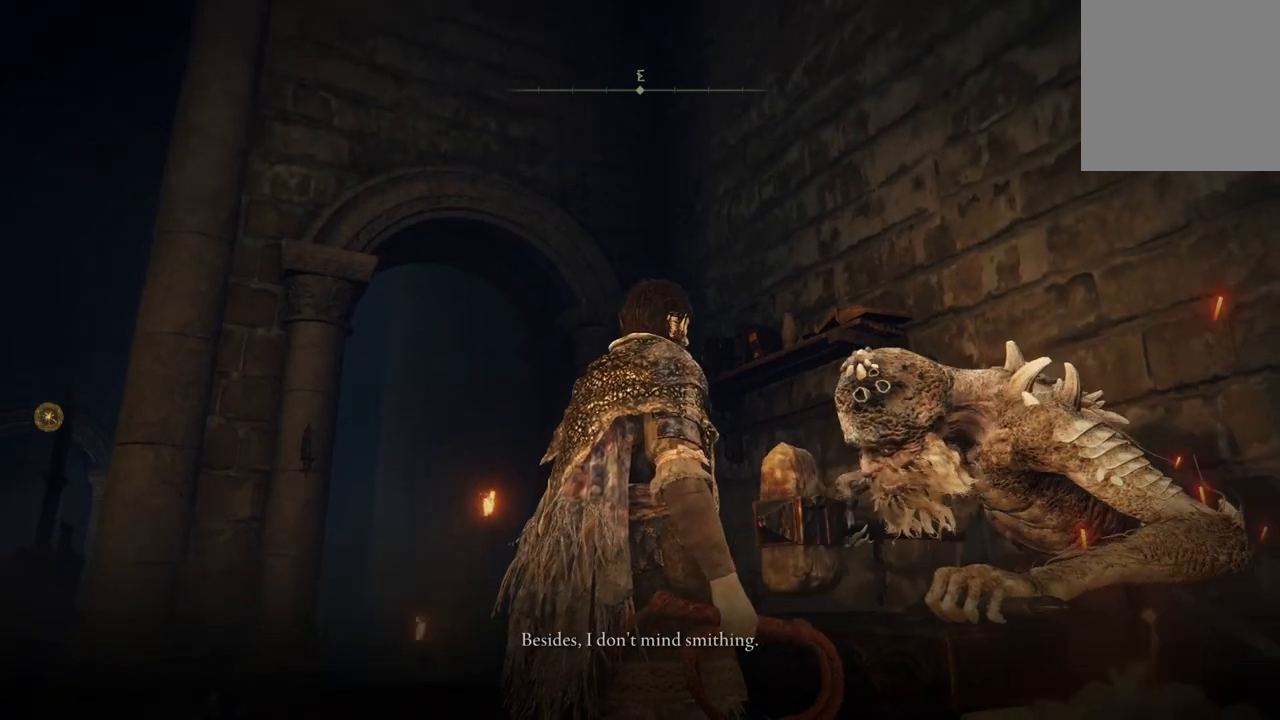
{"buttons": [], "left_stick": "center", "right_stick": "center", "events": []}
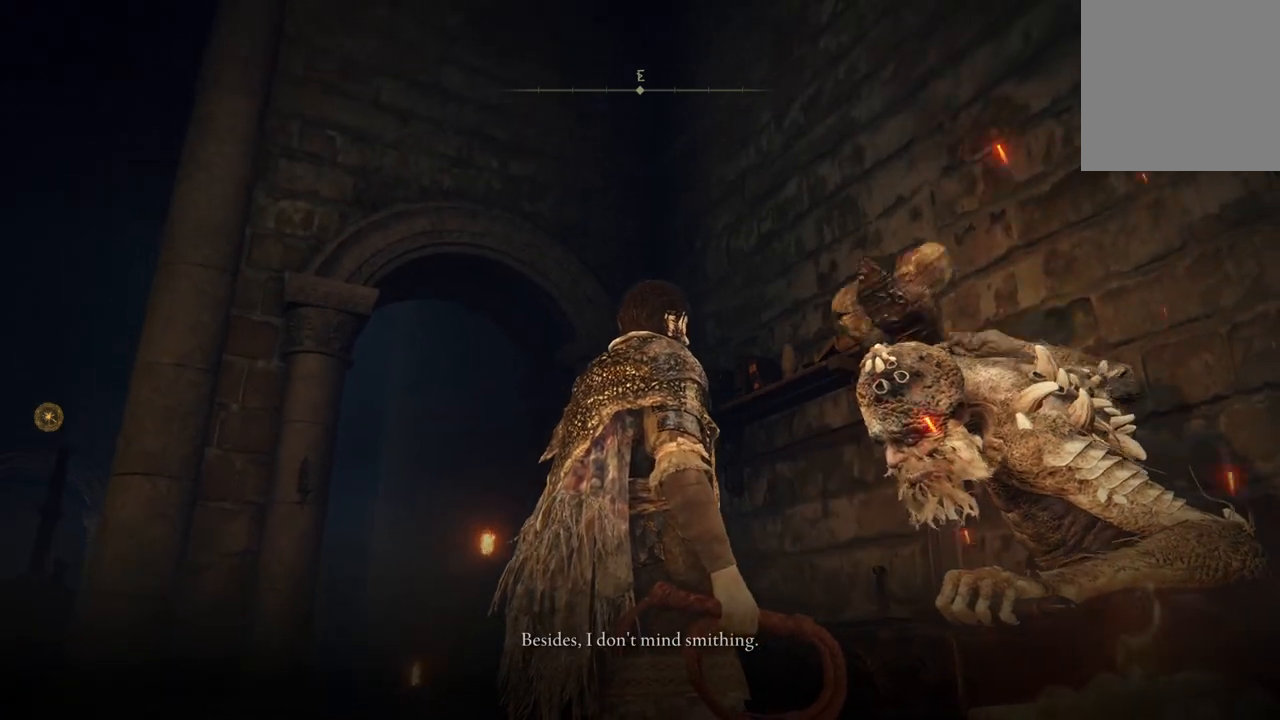
{"buttons": [], "left_stick": "center", "right_stick": "up-right", "events": [[133, "right_stick", "up-right"]]}
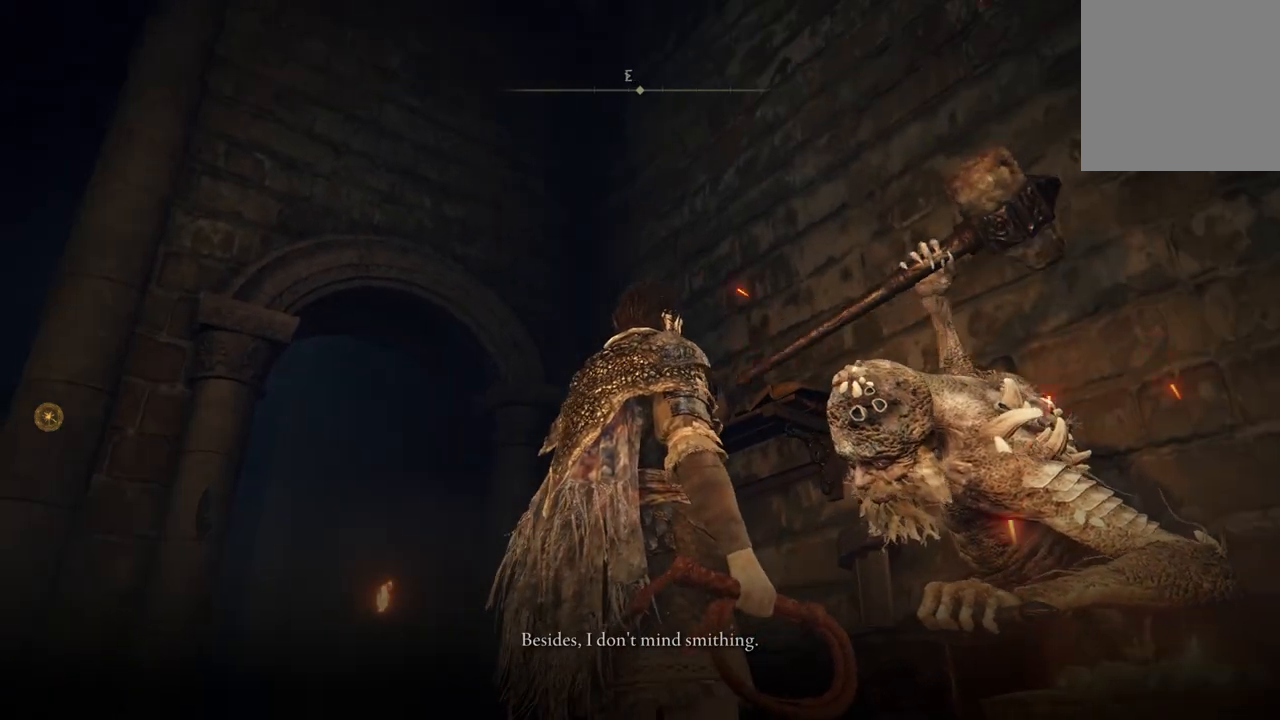
{"buttons": [], "left_stick": "center", "right_stick": "center", "events": [[33, "right_stick", "center"]]}
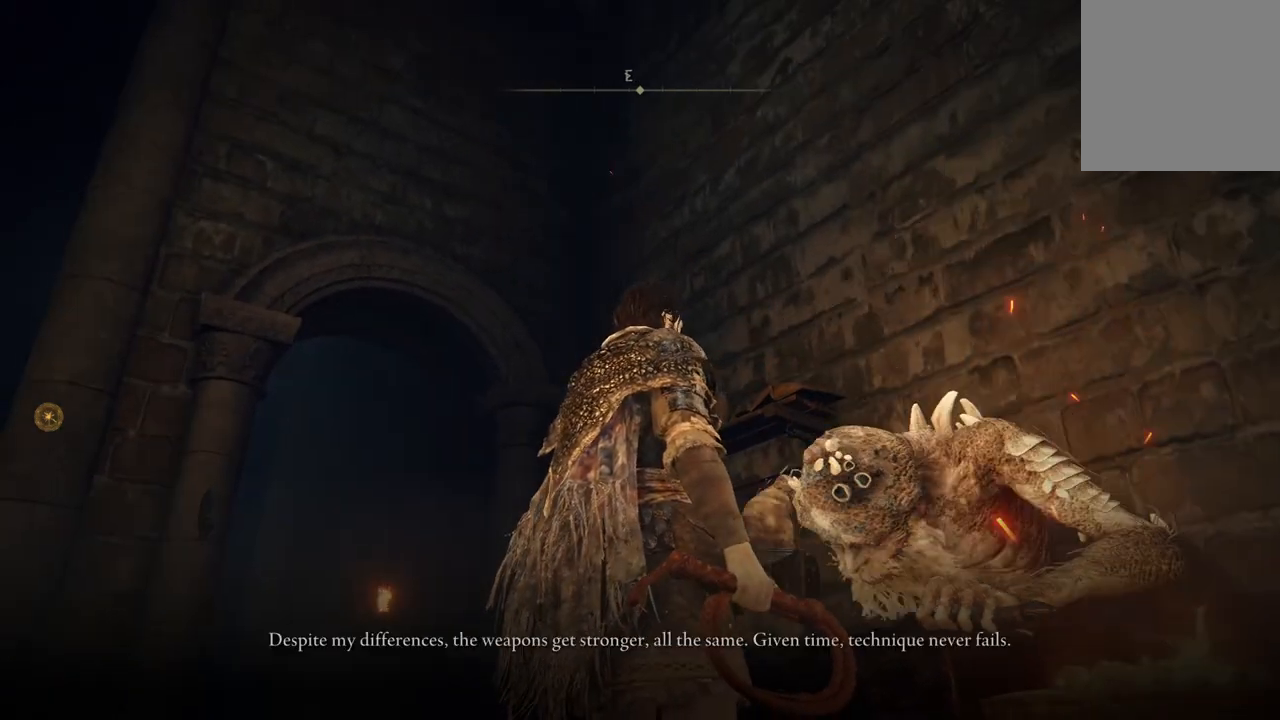
{"buttons": [], "left_stick": "center", "right_stick": "center", "events": []}
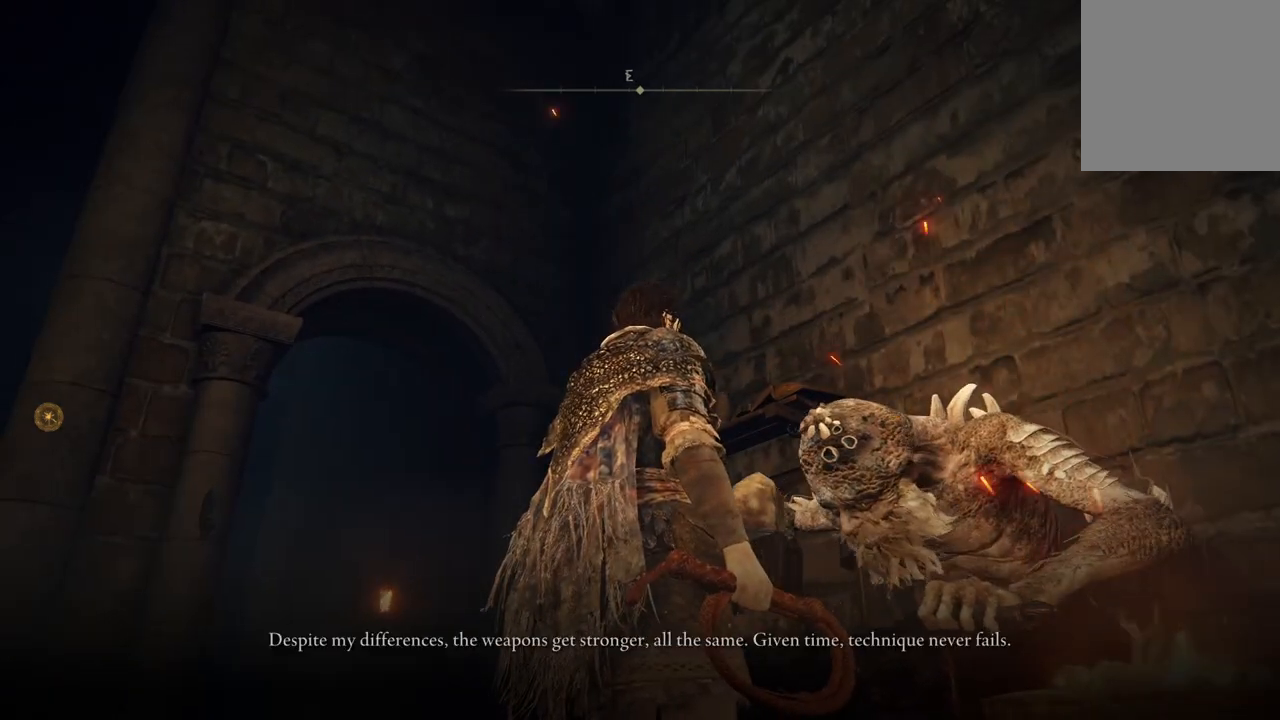
{"buttons": [], "left_stick": "center", "right_stick": "down-left", "events": [[433, "right_stick", "down-left"]]}
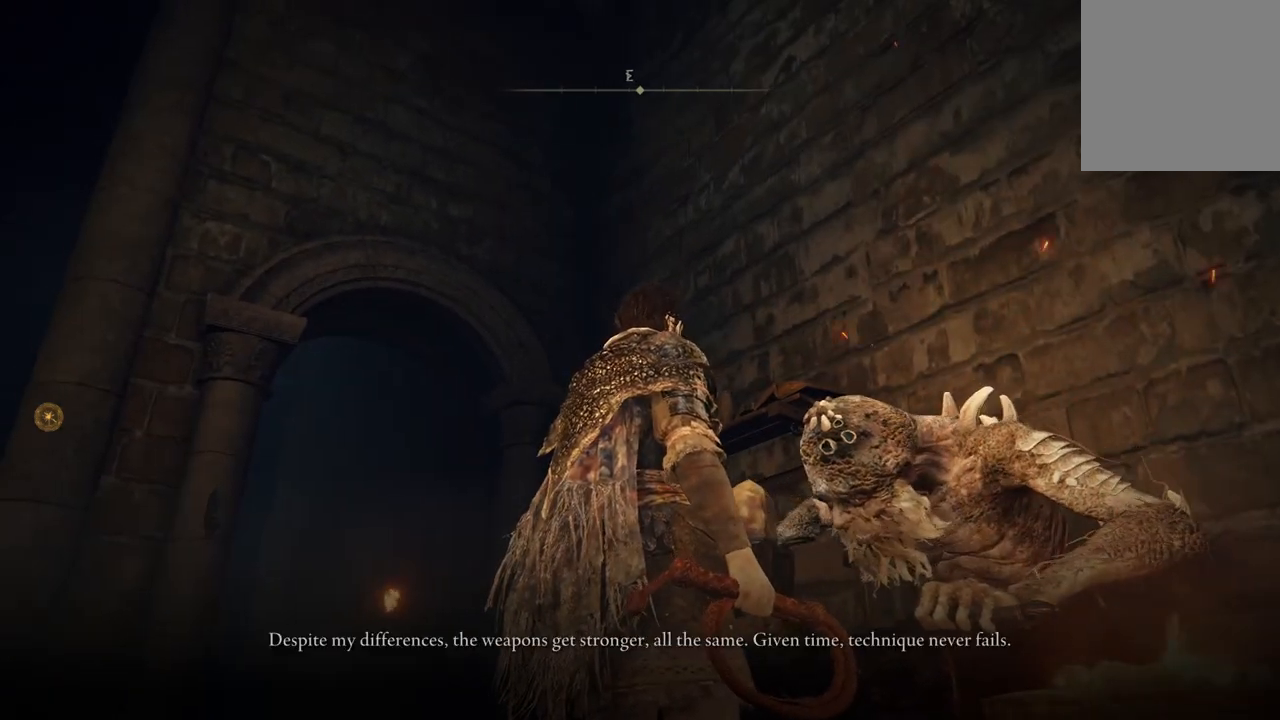
{"buttons": [], "left_stick": "center", "right_stick": "down-left", "events": []}
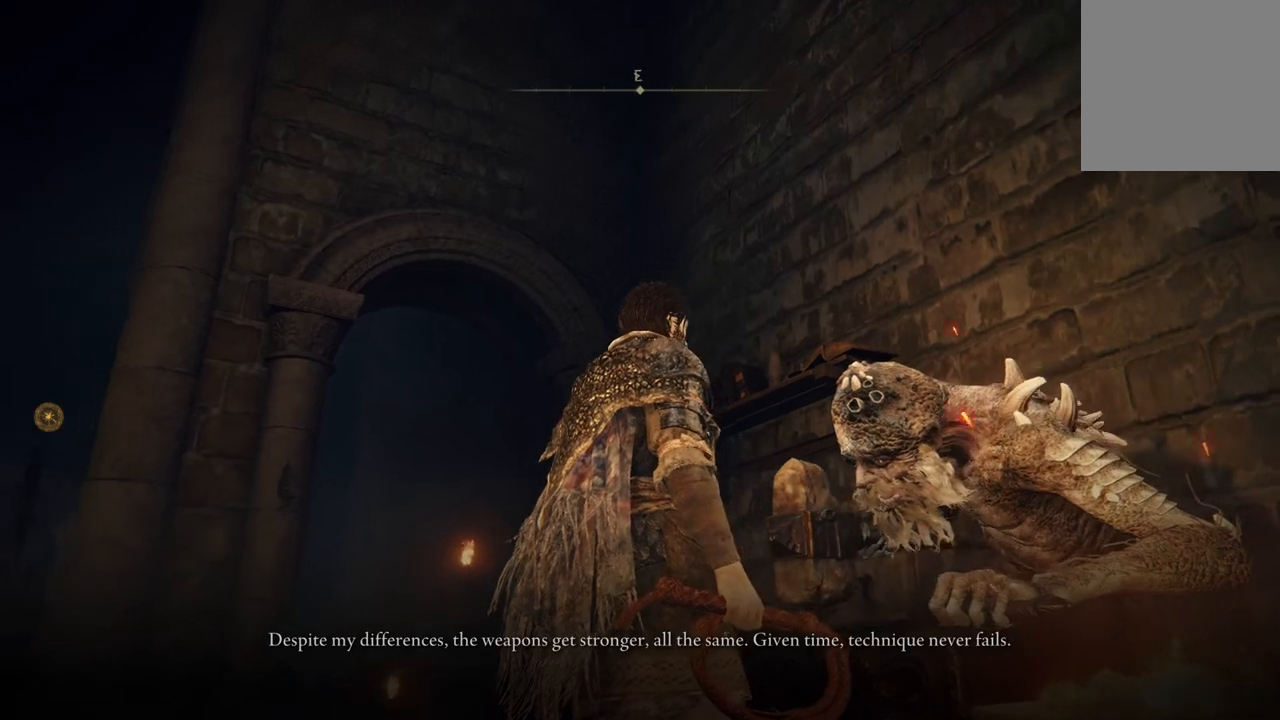
{"buttons": [], "left_stick": "center", "right_stick": "center", "events": [[300, "right_stick", "center"]]}